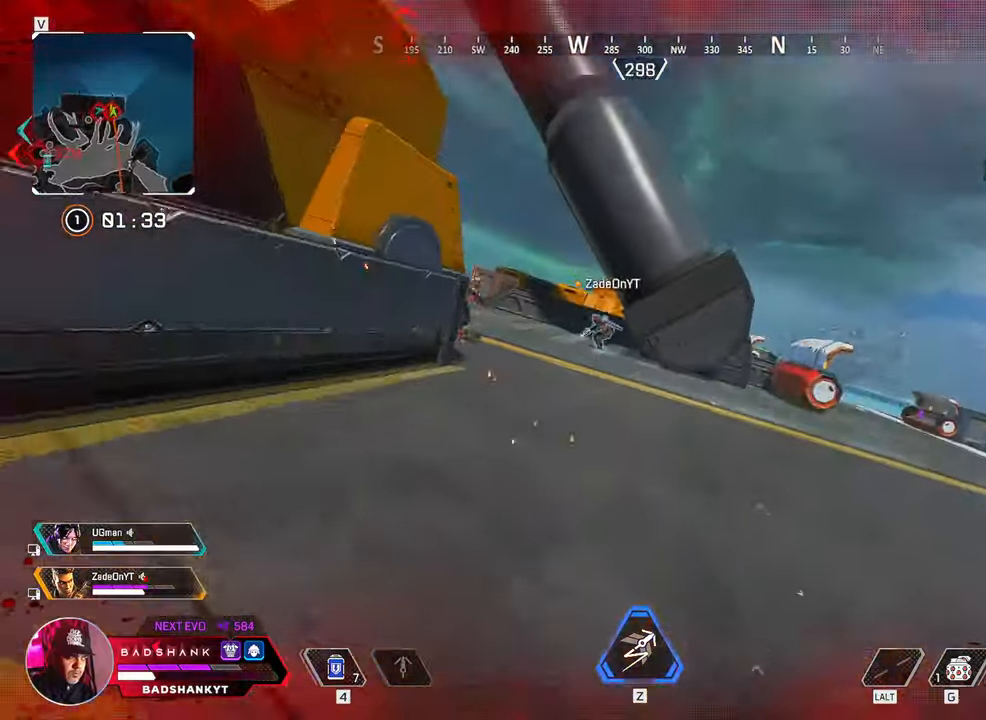
Gameplay with keyboard and mouse; each line is a JSON object with the keys and mouse buttons held at the frame after it. "events" lists presses ("down") and releases ("up") of "1", "2", "3", "4", "5", "a", "alt", "b", "c", "ctrl", "d", "e", "f", "g", "q", "r", "s", "shift", "space", "t", "tab", "tilde", "v", "w", "x", "z", "mouse_left", "mouse_wheel", "mouse_right", "mouse_mb4" and "mouse_mb5" between this image and that frame as [ms after this image, input, new state], when the widget could be followed in between. "mouse_left", "mouse_wheel", "mouse_right", "mouse_mb4", "mouse_mb5" = the "left", "wheel", "right", "mb4", "mb5" buttons of the "mouse" list. No other keys are recorded. "wheel" means that the mouse wheel is clicked or scrolled. Mouse movement is not recorded.
{"keys": ["d", "space", "w"], "mouse": []}
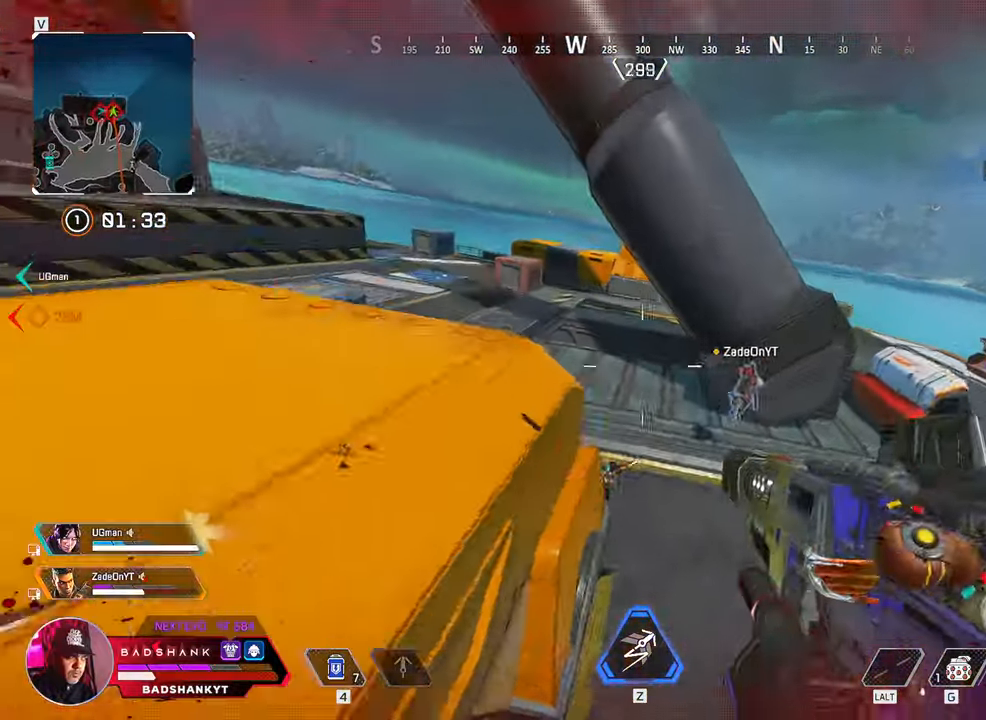
{"keys": ["d", "w"], "mouse": ["left"], "events": [[50, "space", "up"], [100, "mouse_left", "down"]]}
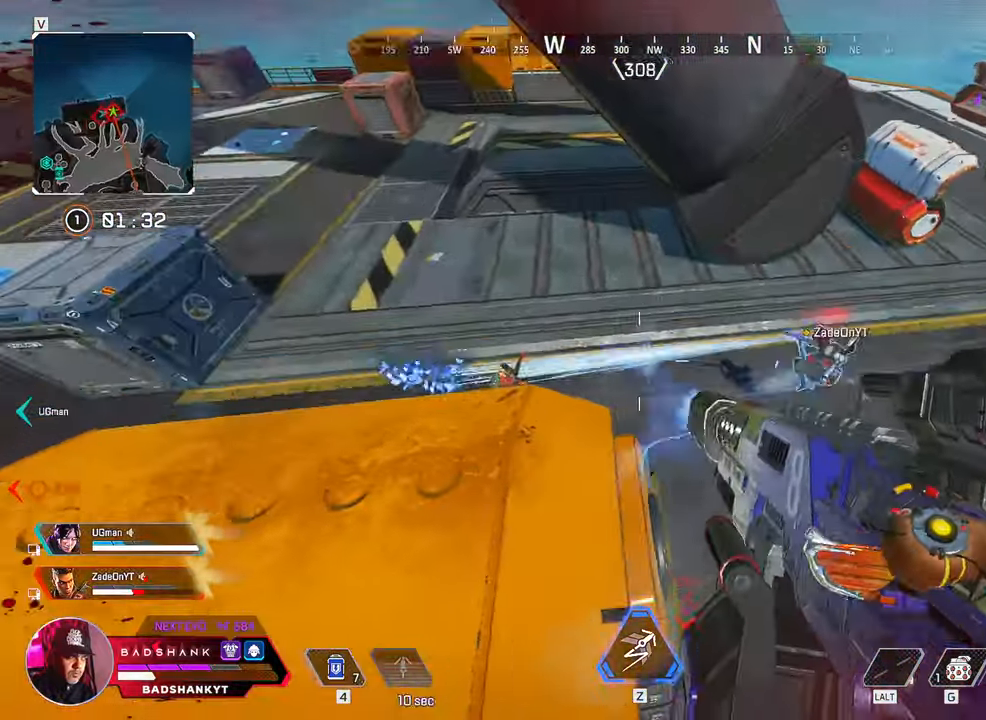
{"keys": ["a"], "mouse": ["left"], "events": [[17, "d", "up"], [117, "a", "down"], [167, "a", "up"], [300, "d", "down"], [450, "d", "up"], [483, "a", "down"], [483, "w", "up"]]}
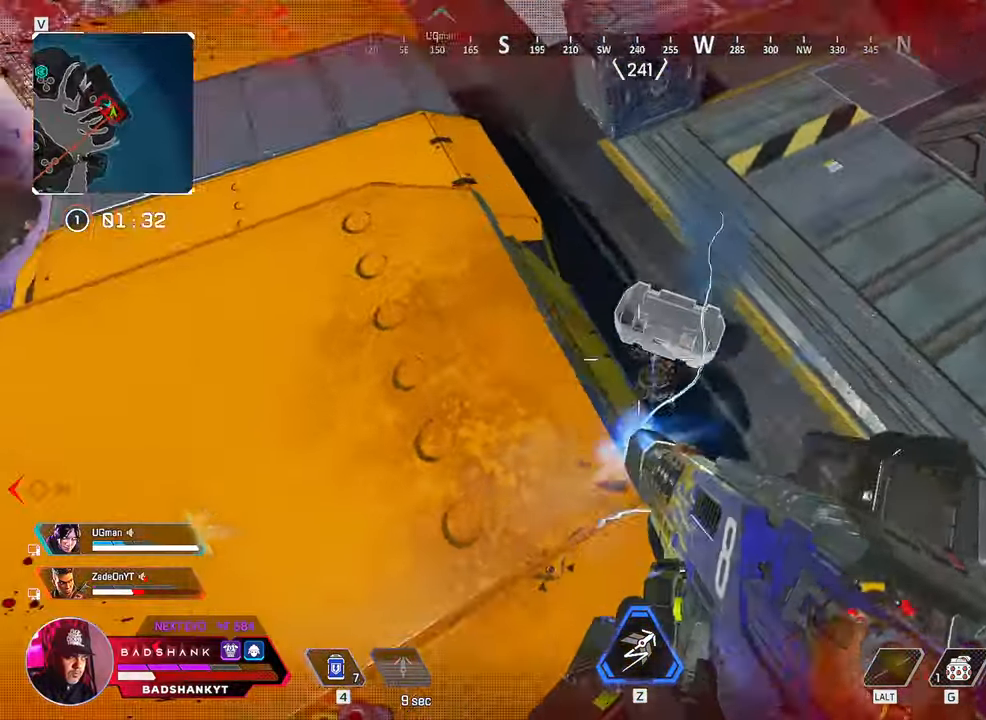
{"keys": ["a"], "mouse": [], "events": [[83, "w", "down"], [183, "a", "up"], [267, "w", "up"], [317, "mouse_left", "up"], [400, "a", "down"]]}
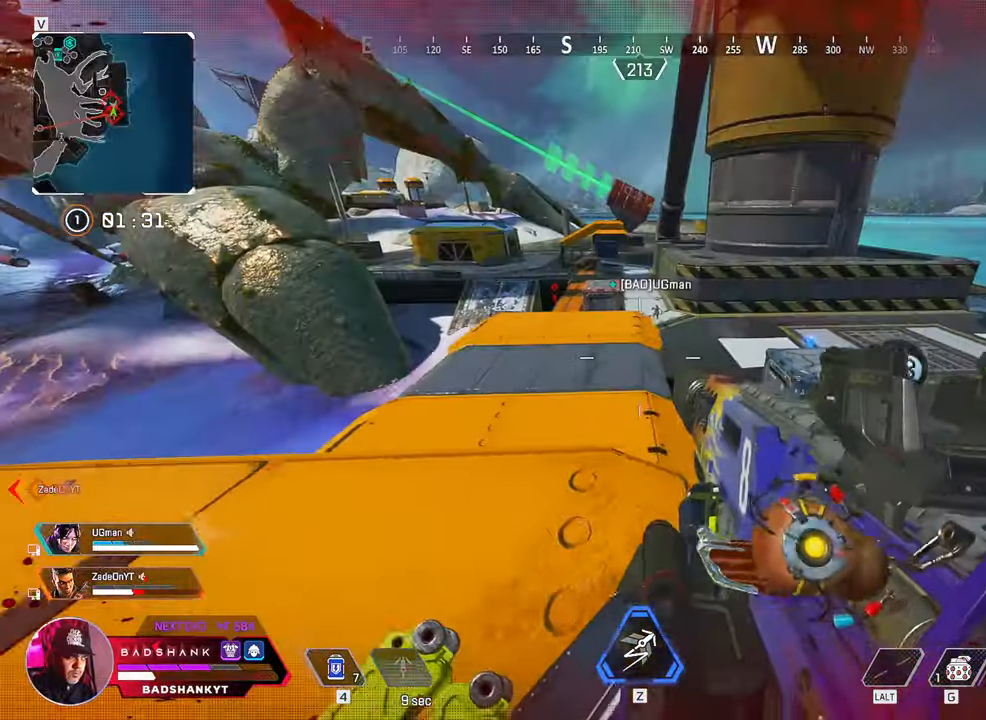
{"keys": ["d"], "mouse": ["right"], "events": [[383, "a", "up"], [383, "d", "down"], [383, "mouse_right", "down"]]}
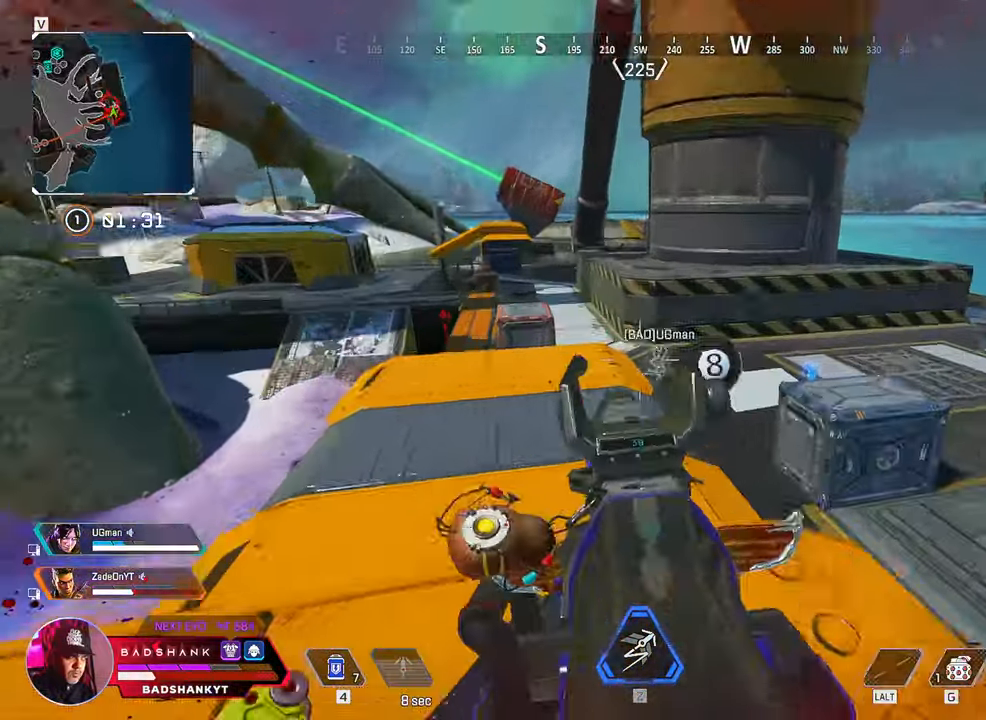
{"keys": ["w"], "mouse": [], "events": [[17, "w", "down"], [117, "mouse_right", "up"], [167, "d", "up"], [300, "r", "down"], [400, "r", "up"]]}
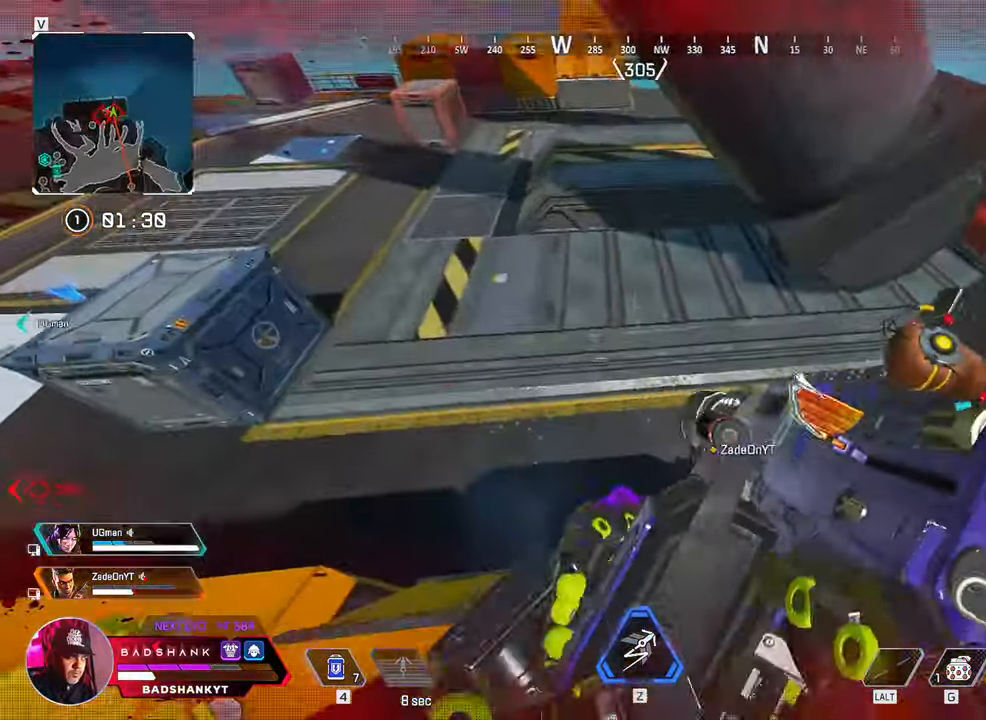
{"keys": ["s"], "mouse": [], "events": [[367, "w", "up"], [467, "s", "down"]]}
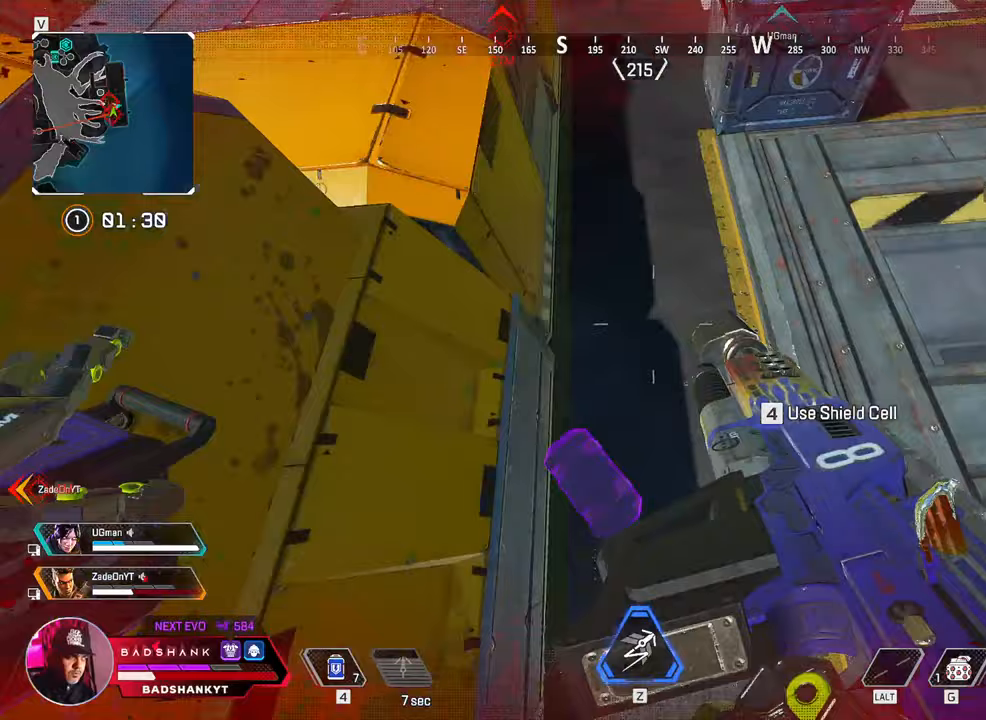
{"keys": ["e"], "mouse": [], "events": [[100, "a", "down"], [150, "s", "up"], [283, "w", "down"], [317, "e", "down"], [433, "a", "up"], [433, "w", "up"]]}
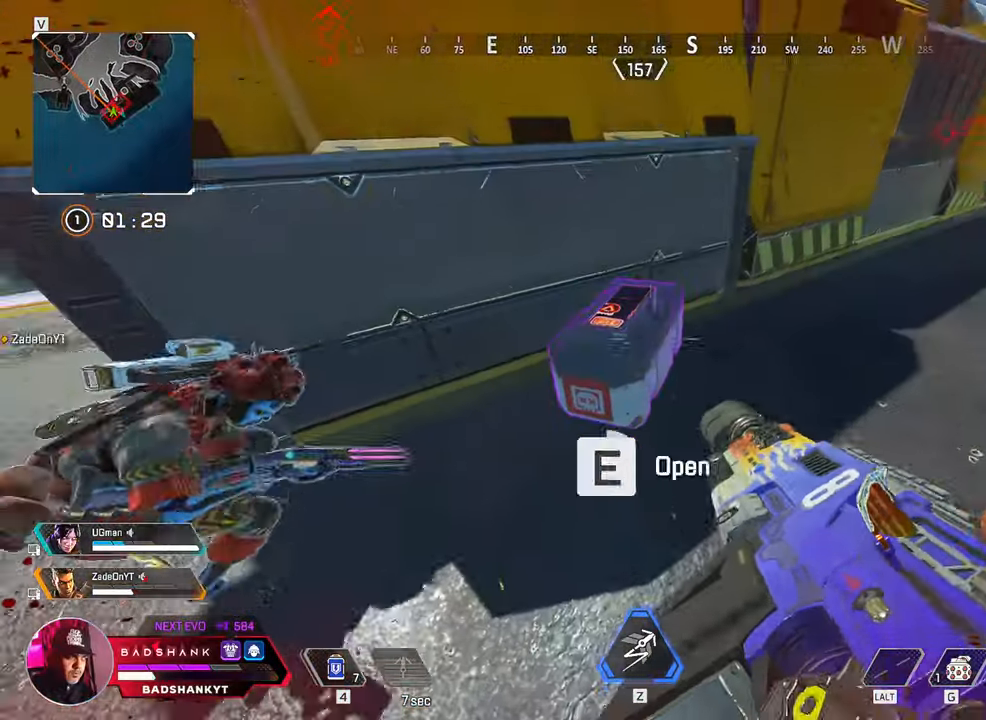
{"keys": ["a", "ctrl"], "mouse": [], "events": [[383, "ctrl", "down"], [433, "a", "down"], [433, "e", "up"]]}
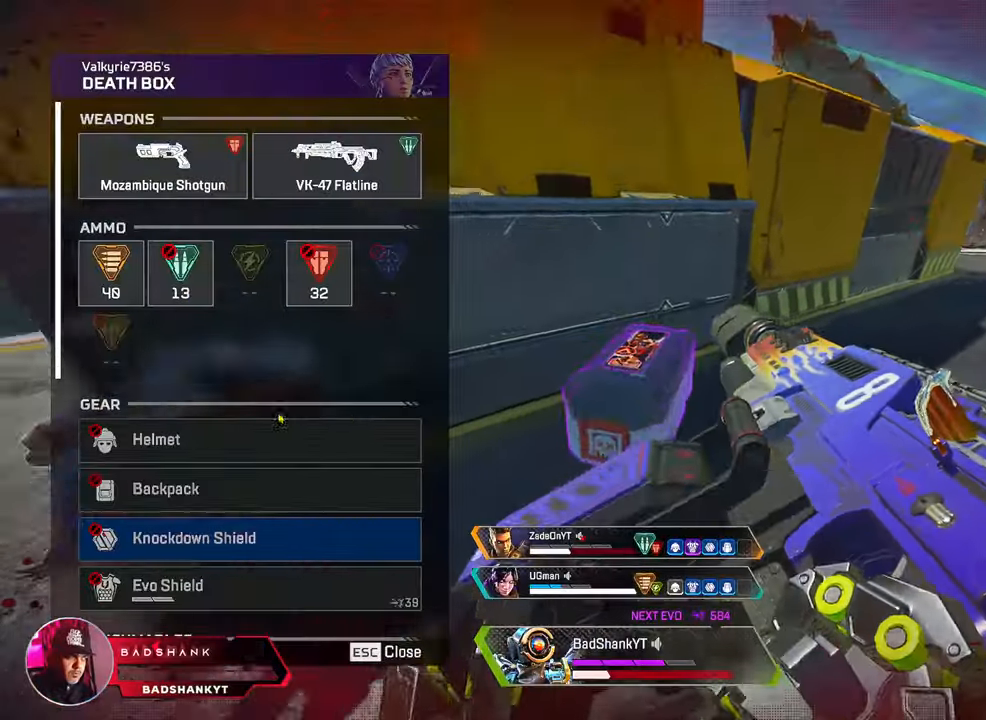
{"keys": ["ctrl", "d", "w"], "mouse": [], "events": [[183, "a", "up"], [233, "d", "down"], [367, "w", "down"]]}
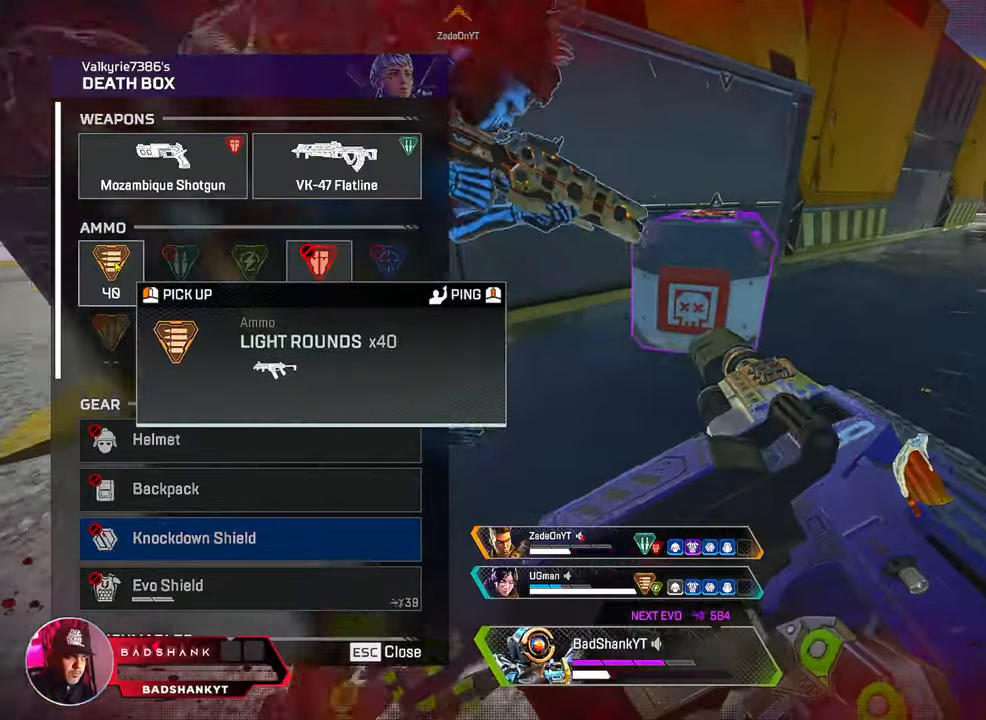
{"keys": ["ctrl"], "mouse": [], "events": [[50, "mouse_left", "down"], [150, "mouse_left", "up"], [183, "w", "up"], [233, "d", "up"]]}
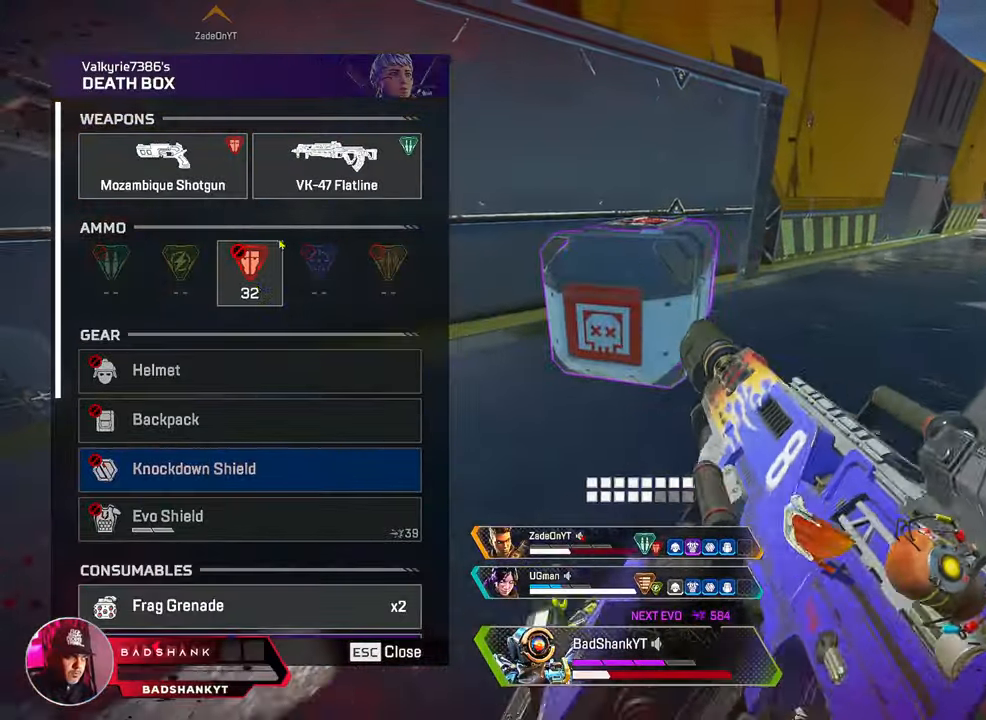
{"keys": ["a", "ctrl", "s"], "mouse": []}
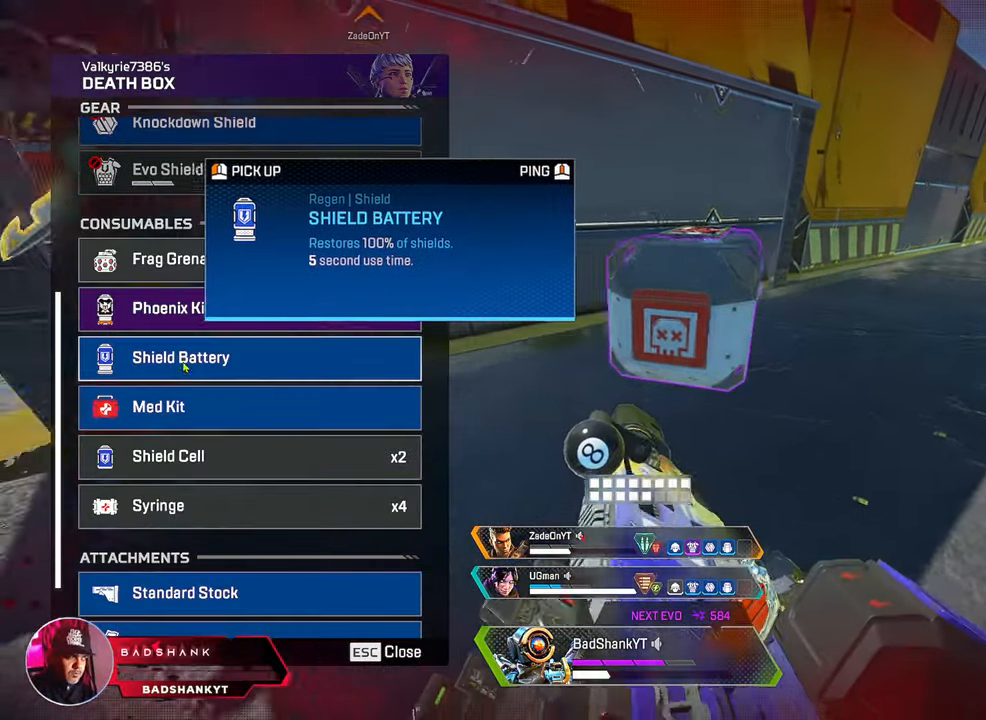
{"keys": ["ctrl", "d"], "mouse": [], "events": [[33, "mouse_left", "down"], [133, "mouse_left", "up"], [317, "mouse_left", "down"], [317, "s", "up"], [367, "a", "up"], [417, "mouse_left", "up"], [467, "d", "down"]]}
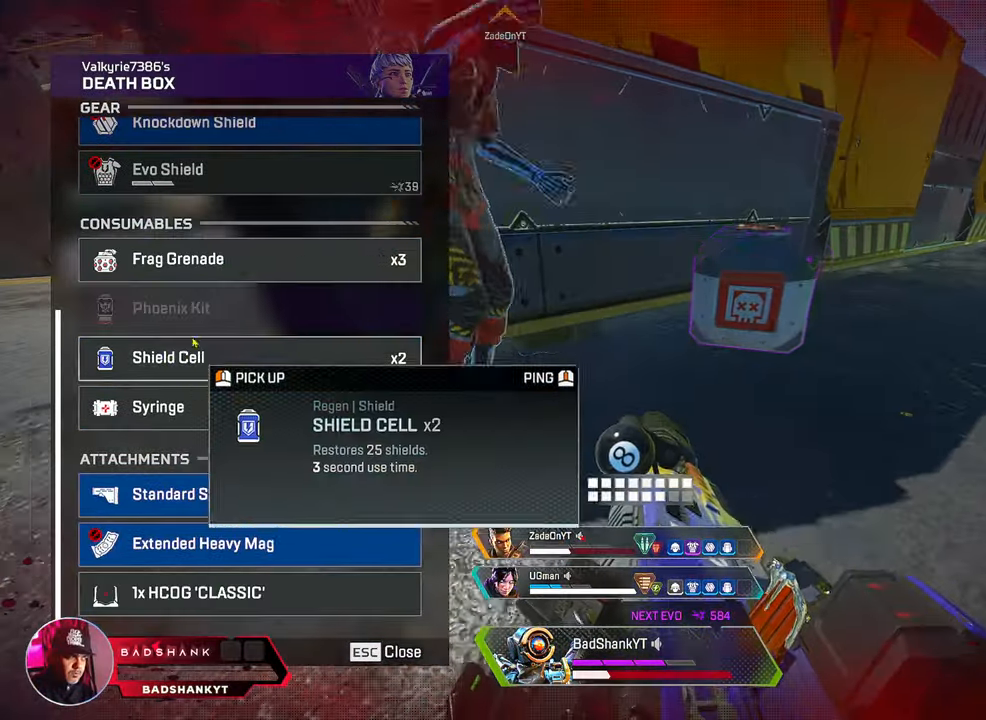
{"keys": ["ctrl", "d"], "mouse": ["left"], "events": [[150, "w", "down"], [433, "w", "up"], [467, "mouse_left", "down"]]}
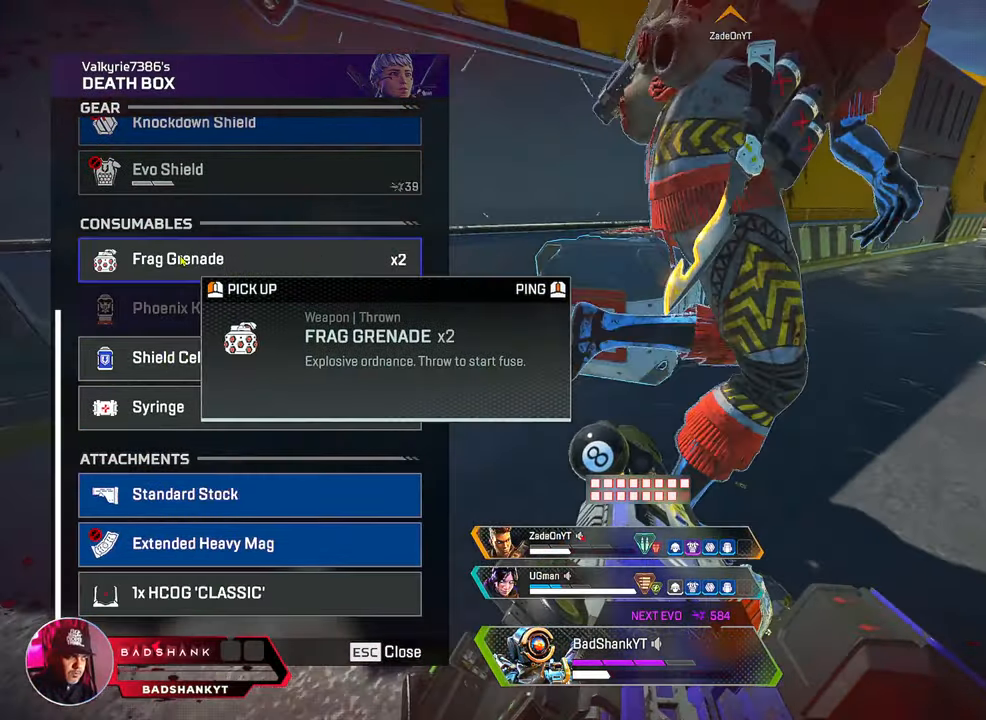
{"keys": ["ctrl"], "mouse": ["left"], "events": [[17, "d", "up"], [67, "mouse_left", "up"], [433, "mouse_left", "down"]]}
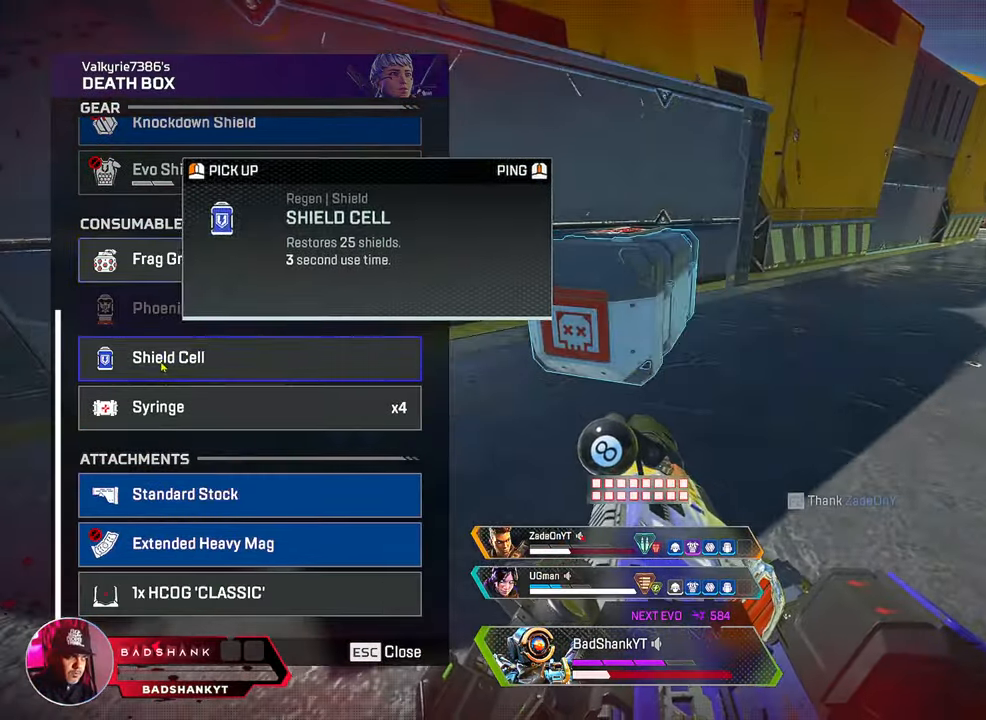
{"keys": ["ctrl", "d"], "mouse": ["left"], "events": [[33, "a", "down"], [33, "mouse_left", "up"], [83, "s", "down"], [267, "s", "up"], [500, "a", "up"], [500, "d", "down"], [500, "mouse_left", "down"]]}
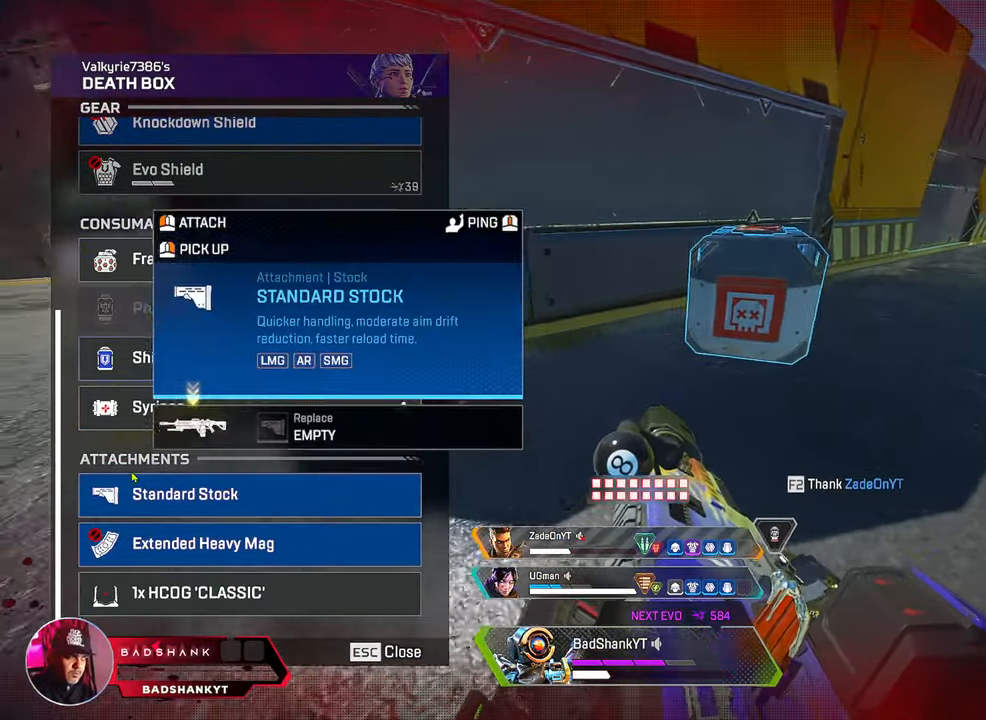
{"keys": ["ctrl", "d"], "mouse": [], "events": [[100, "mouse_left", "up"], [333, "mouse_left", "down"], [333, "w", "down"], [433, "mouse_left", "up"], [433, "w", "up"]]}
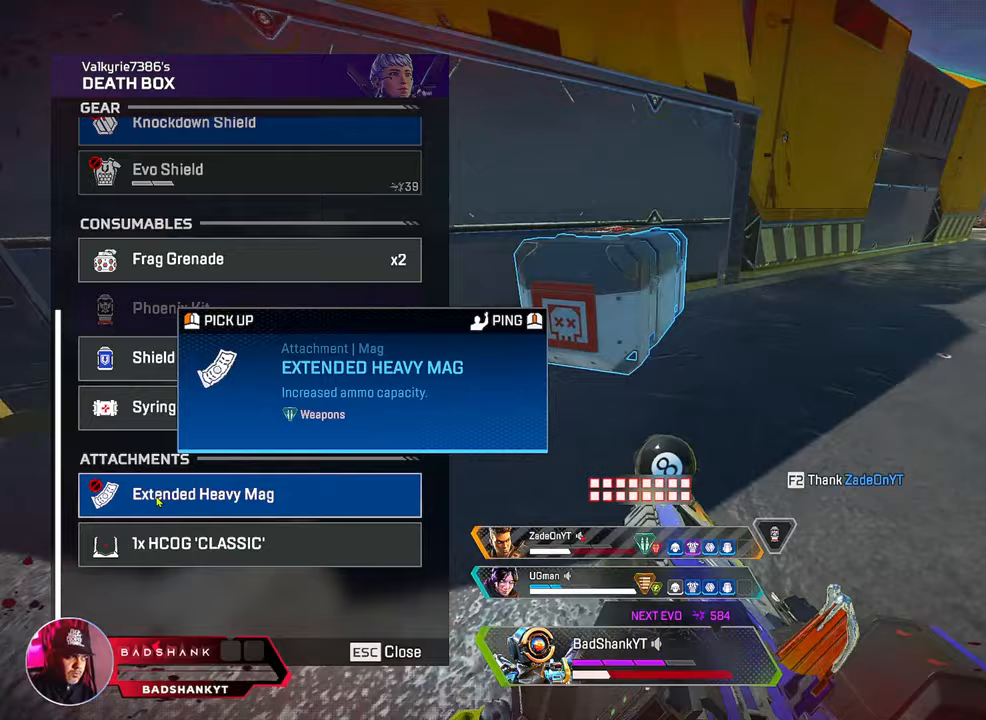
{"keys": ["a", "ctrl"], "mouse": [], "events": [[67, "1", "down"], [217, "1", "up"], [250, "d", "up"], [350, "a", "down"]]}
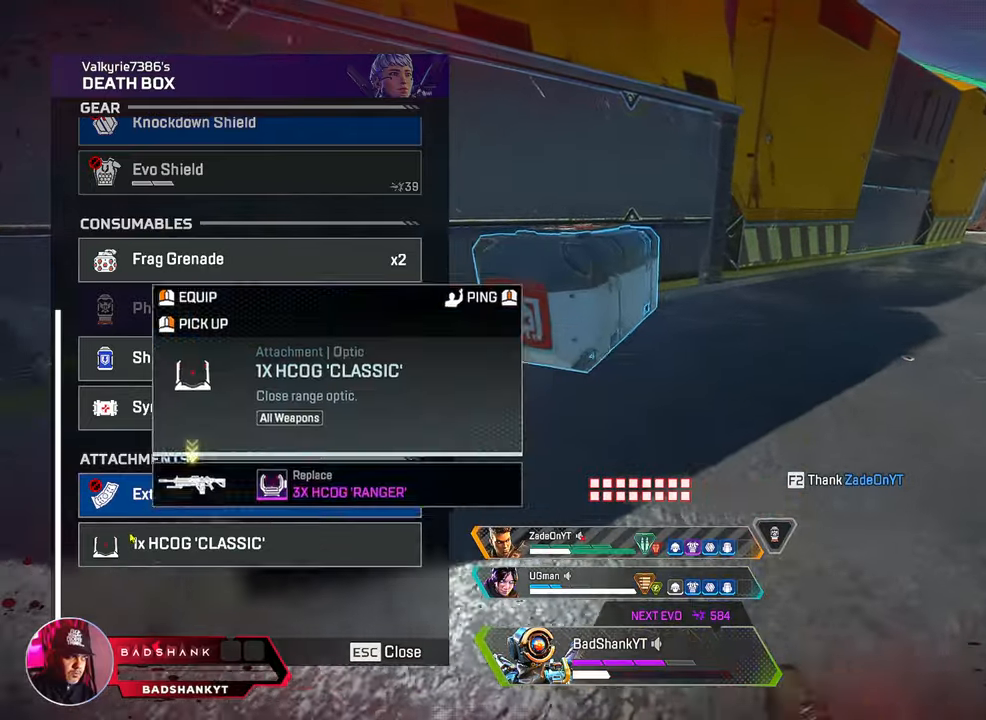
{"keys": ["ctrl", "d"], "mouse": [], "events": [[183, "mouse_left", "down"], [267, "mouse_left", "up"], [417, "a", "up"], [500, "d", "down"]]}
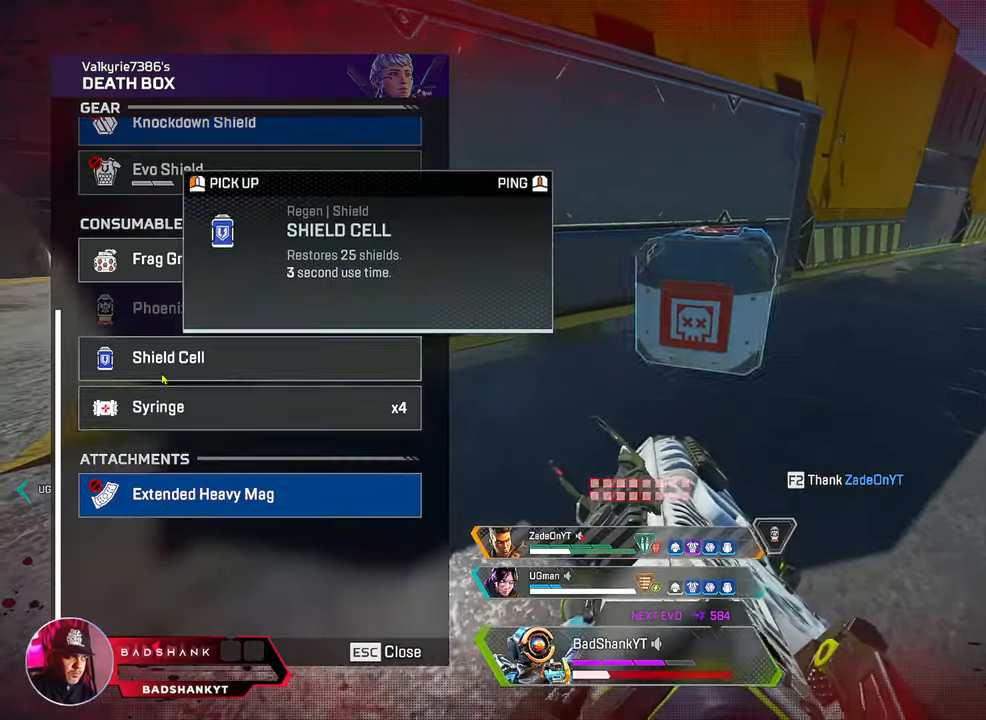
{"keys": ["ctrl", "tab"], "mouse": [], "events": [[50, "mouse_left", "down"], [150, "mouse_left", "up"], [200, "d", "up"], [283, "mouse_left", "down"], [383, "mouse_left", "up"], [467, "tab", "down"]]}
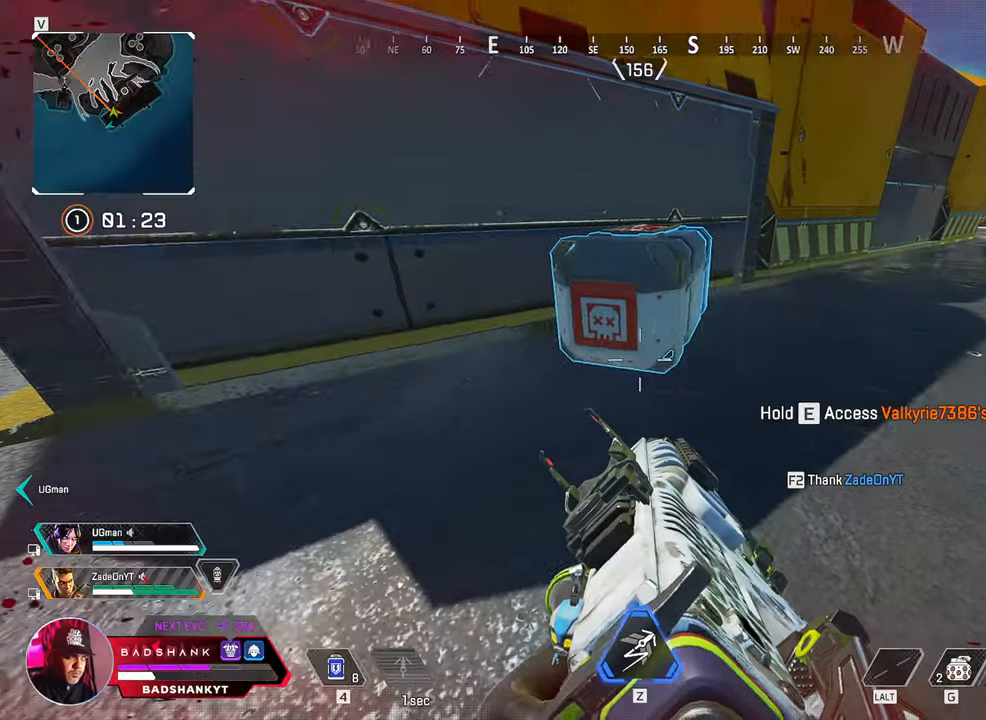
{"keys": ["4", "w"], "mouse": [], "events": [[67, "w", "down"], [117, "tab", "up"], [167, "ctrl", "up"], [300, "4", "down"]]}
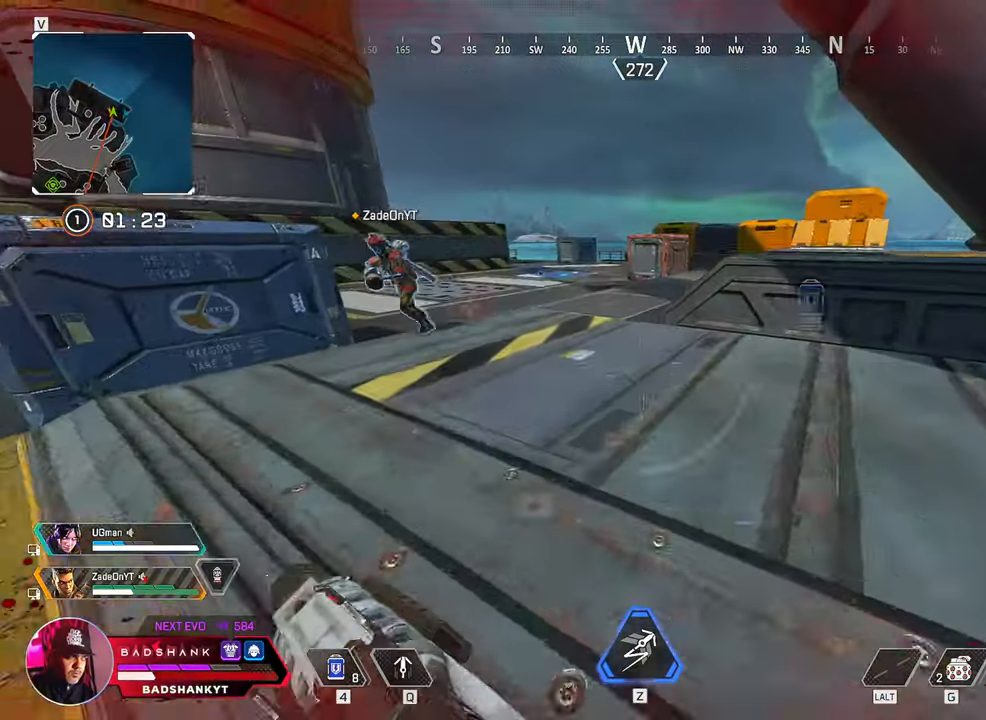
{"keys": ["4", "w"], "mouse": [], "events": [[417, "4", "up"], [500, "4", "down"]]}
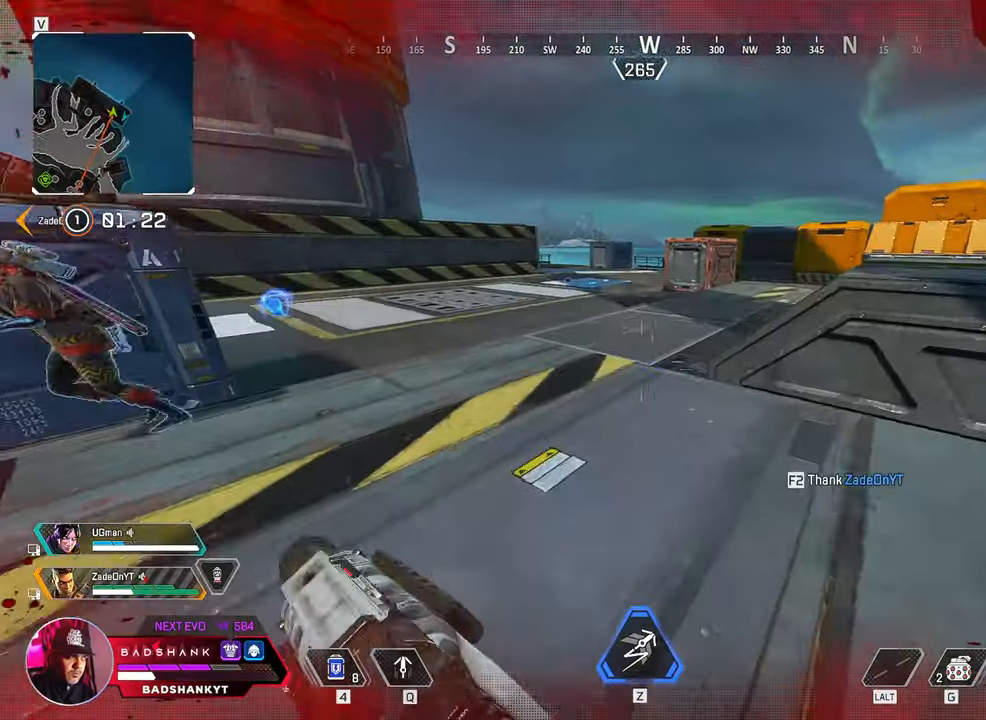
{"keys": ["ctrl", "space", "w"], "mouse": [], "events": [[100, "4", "up"], [150, "ctrl", "down"], [383, "space", "down"]]}
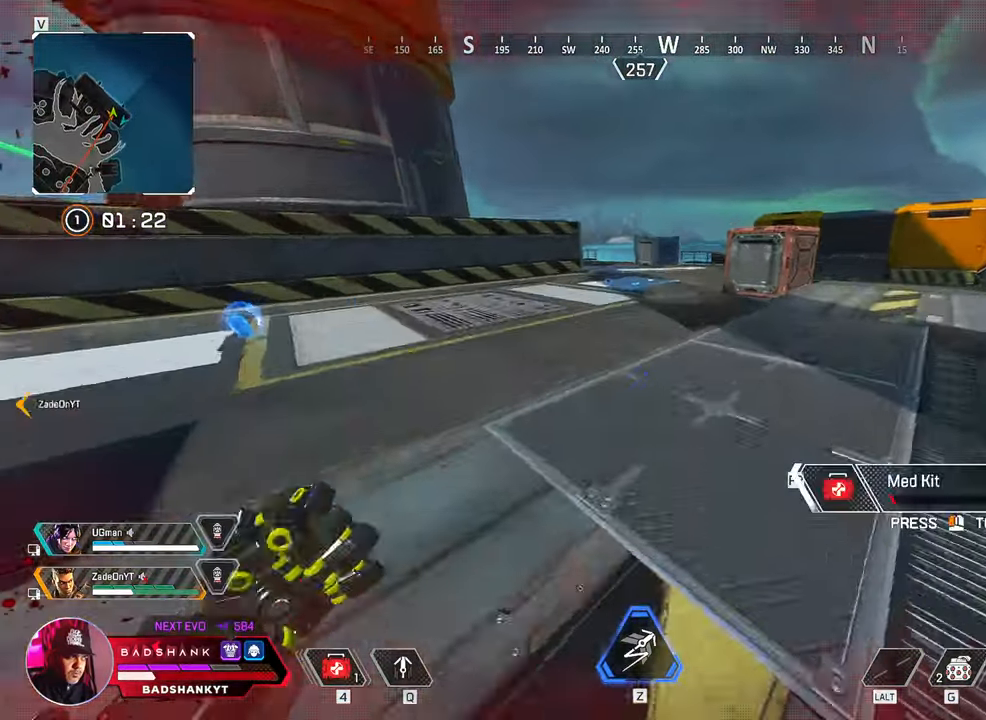
{"keys": ["ctrl", "d", "w"], "mouse": [], "events": [[17, "d", "down"], [483, "space", "up"]]}
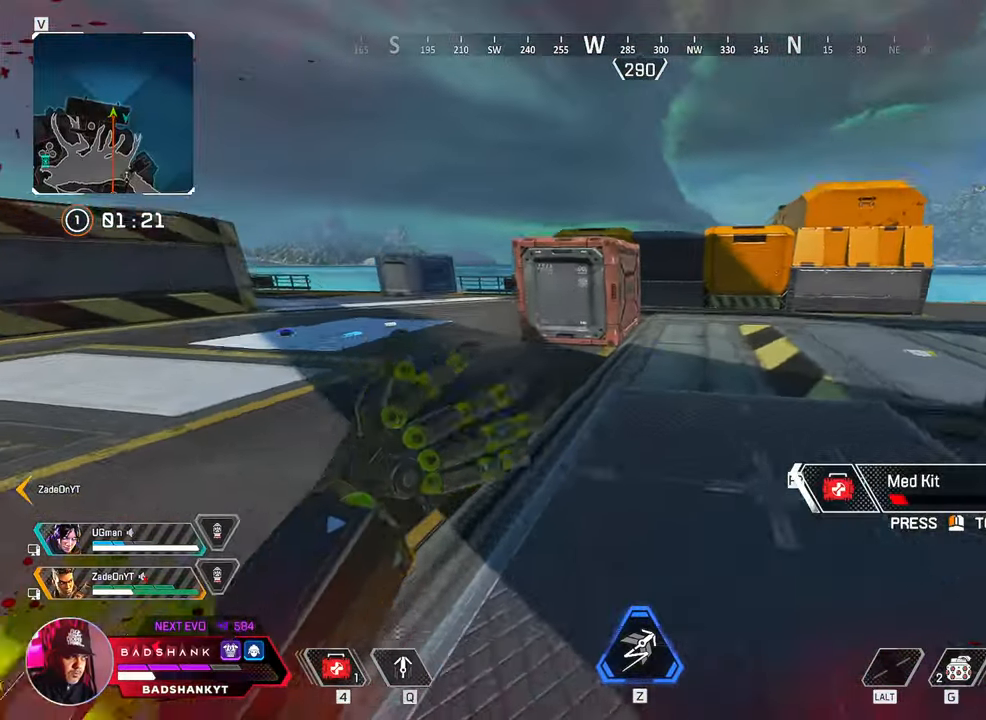
{"keys": ["ctrl", "d", "s"], "mouse": [], "events": [[317, "w", "up"], [417, "s", "down"]]}
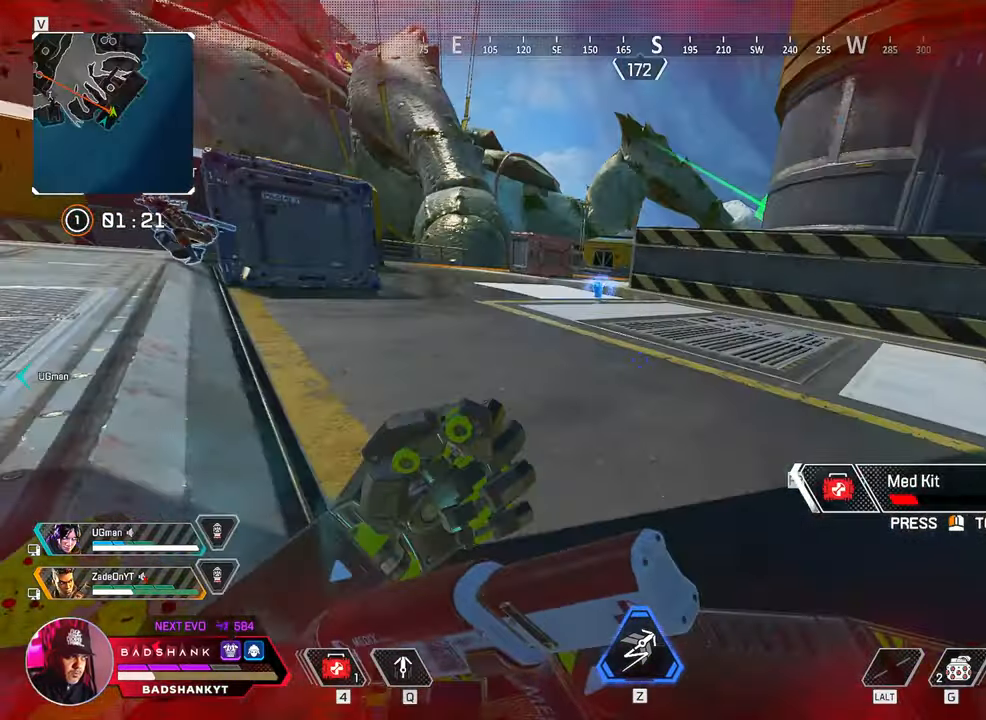
{"keys": ["s"], "mouse": [], "events": [[50, "d", "up"], [150, "space", "down"], [233, "ctrl", "up"], [283, "space", "up"]]}